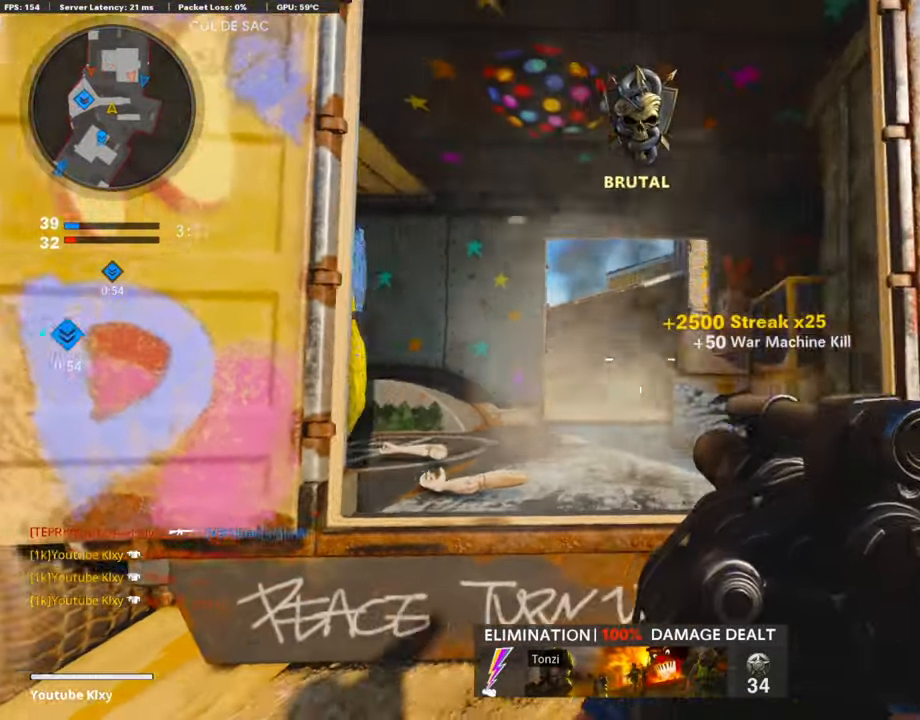
Gameplay with a controller (PlayStation layout); each line is a JSON object with the inputs held at the frame after it. "events" lists button and stick changes between this image and that frame as [ms after this image, input, new state], when the widget could be followed in between.
{"buttons": [], "left_stick": "down-left", "right_stick": "center", "events": [[84, "right_stick", "left"], [235, "right_stick", "center"], [369, "left_stick", "down-left"]]}
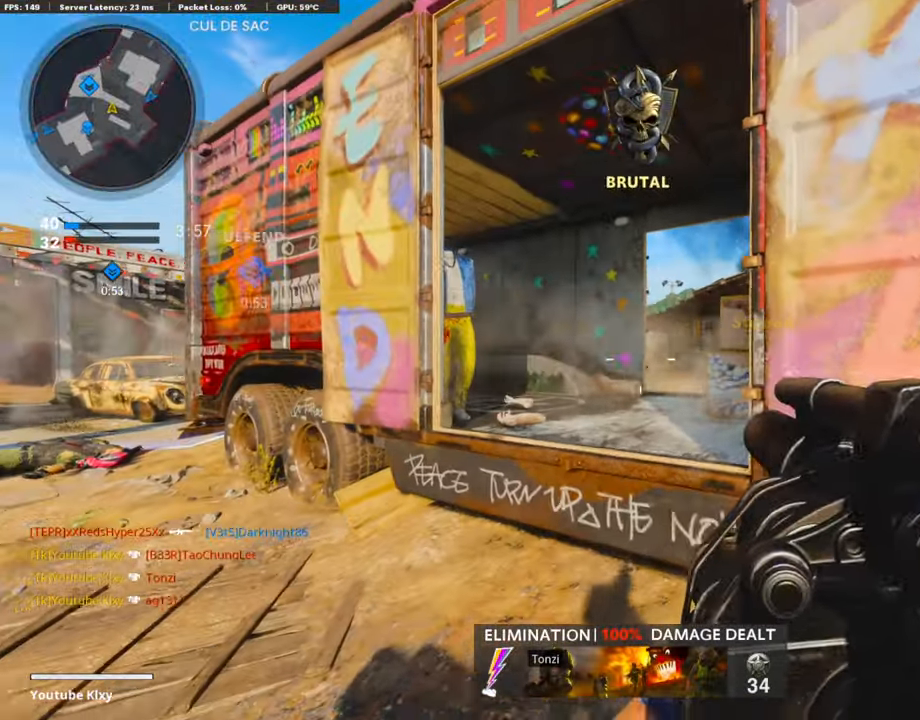
{"buttons": ["R1"], "left_stick": "down-left", "right_stick": "center", "events": [[17, "left_stick", "right"], [50, "R1", "down"], [185, "R1", "up"], [235, "left_stick", "down-left"], [336, "R1", "down"]]}
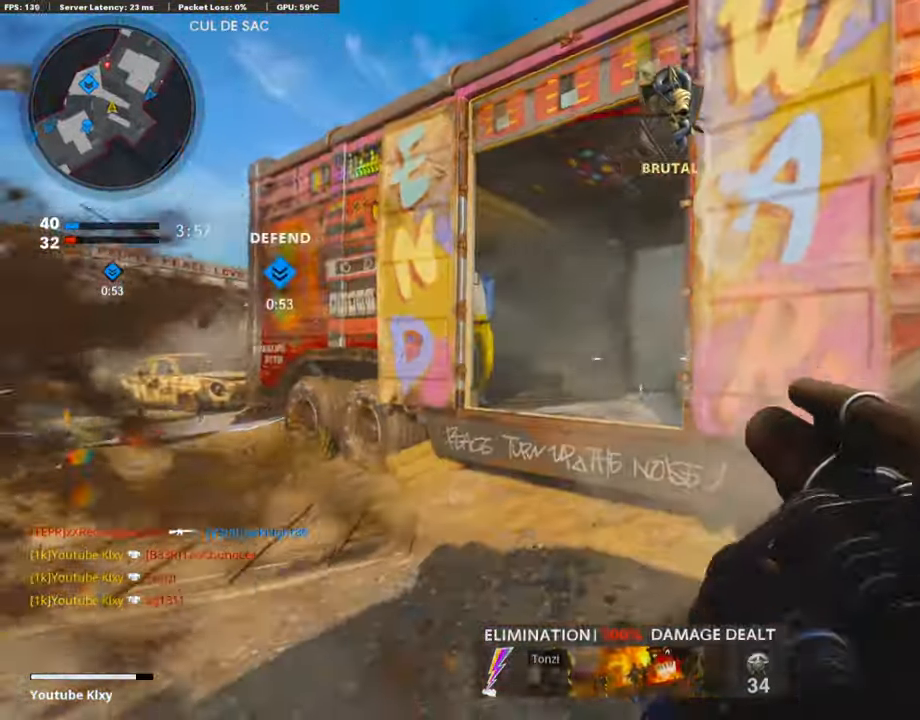
{"buttons": [], "left_stick": "up-right", "right_stick": "center", "events": [[33, "R1", "up"], [67, "left_stick", "down-right"], [269, "right_stick", "right"], [319, "L2", "down"], [353, "left_stick", "up-right"], [470, "L2", "up"], [487, "right_stick", "center"]]}
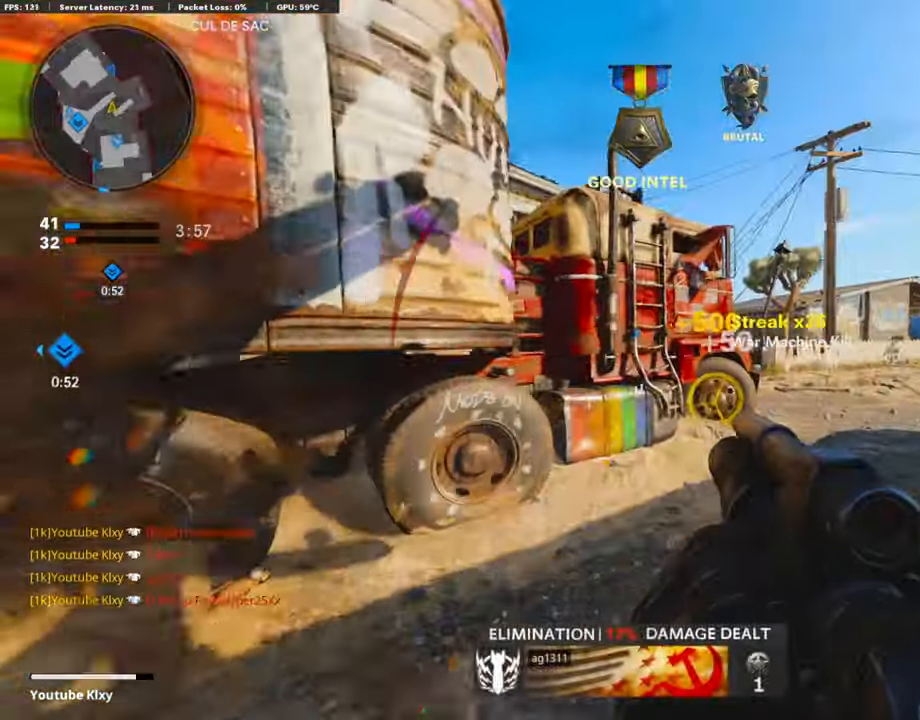
{"buttons": [], "left_stick": "up-right", "right_stick": "center", "events": [[84, "L3", "down"], [453, "L3", "up"]]}
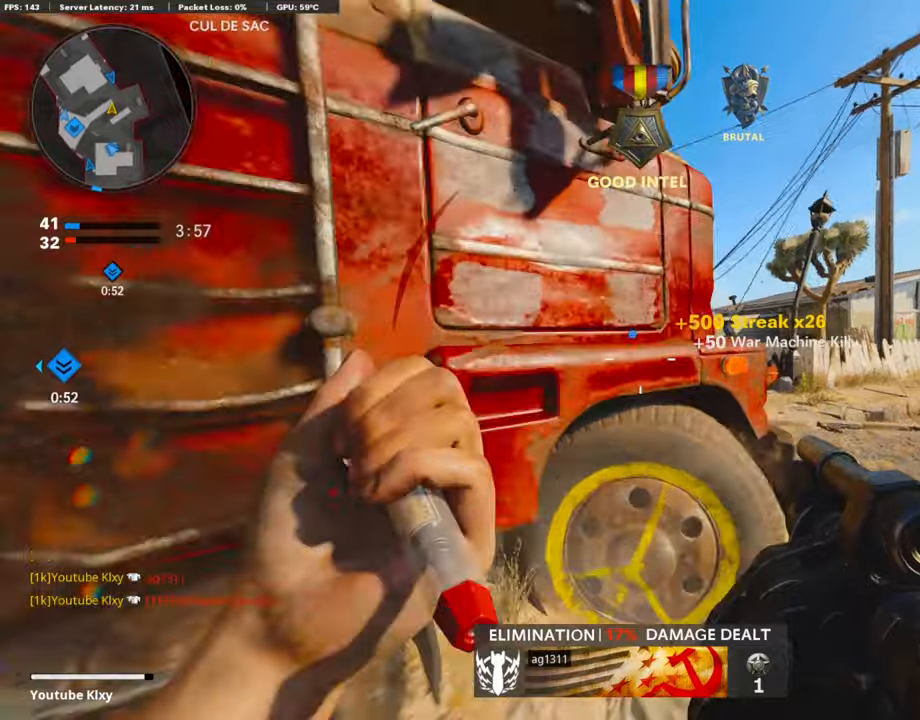
{"buttons": [], "left_stick": "up", "right_stick": "up", "events": [[84, "right_stick", "left"], [319, "right_stick", "up"], [420, "left_stick", "up"]]}
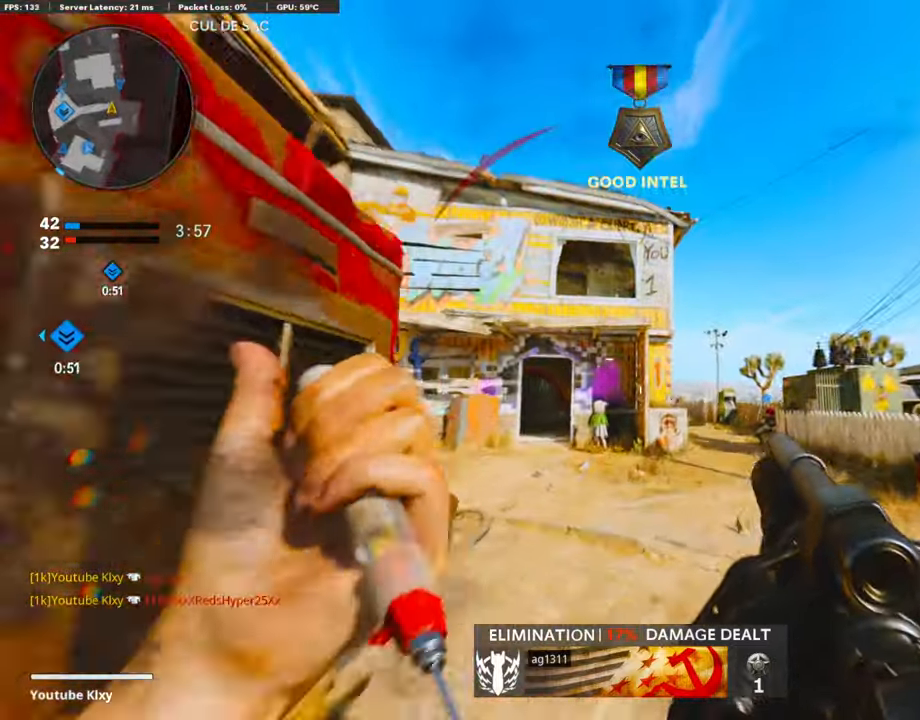
{"buttons": [], "left_stick": "up", "right_stick": "center", "events": [[336, "right_stick", "center"], [370, "CROSS", "down"], [470, "CROSS", "up"]]}
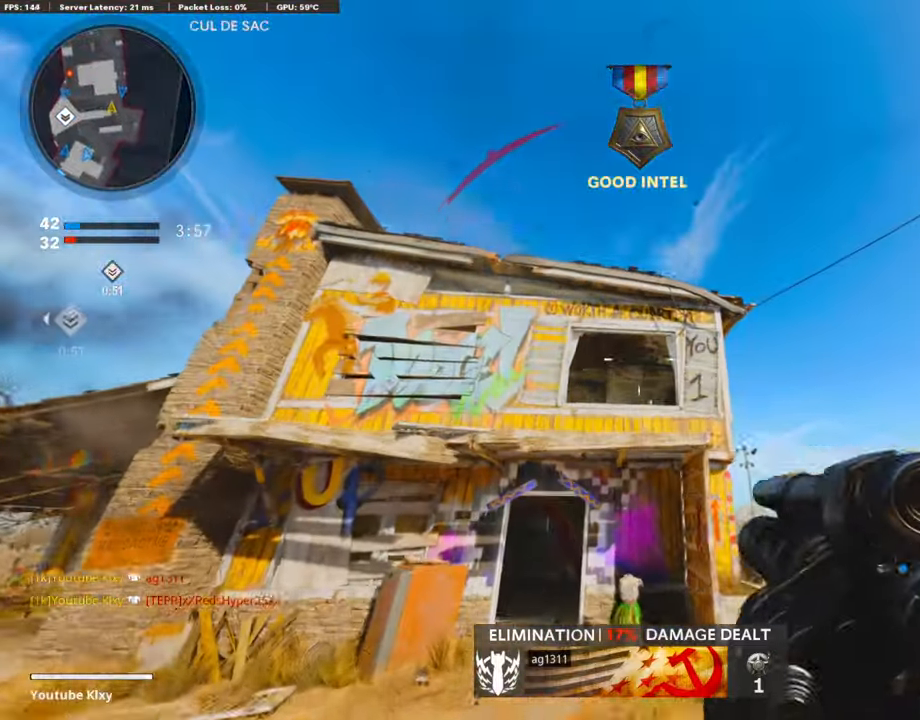
{"buttons": ["L3"], "left_stick": "up", "right_stick": "down", "events": [[67, "R1", "down"], [185, "R1", "up"], [353, "L3", "down"], [353, "right_stick", "down"]]}
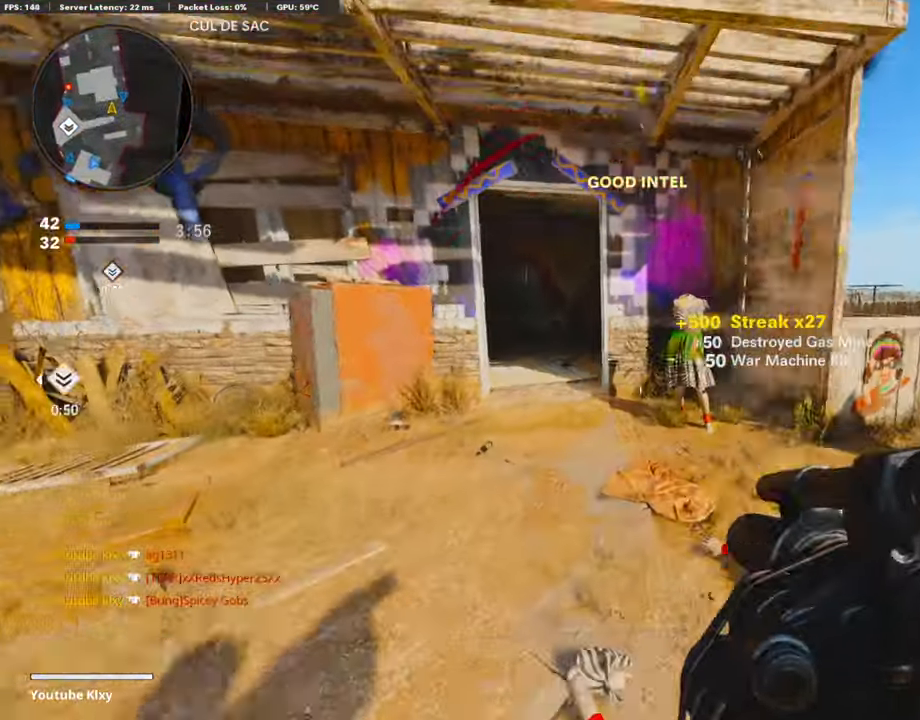
{"buttons": [], "left_stick": "up", "right_stick": "center", "events": [[50, "right_stick", "center"], [202, "right_stick", "up"], [302, "R3", "down"], [353, "right_stick", "center"], [420, "L3", "up"], [454, "R3", "up"]]}
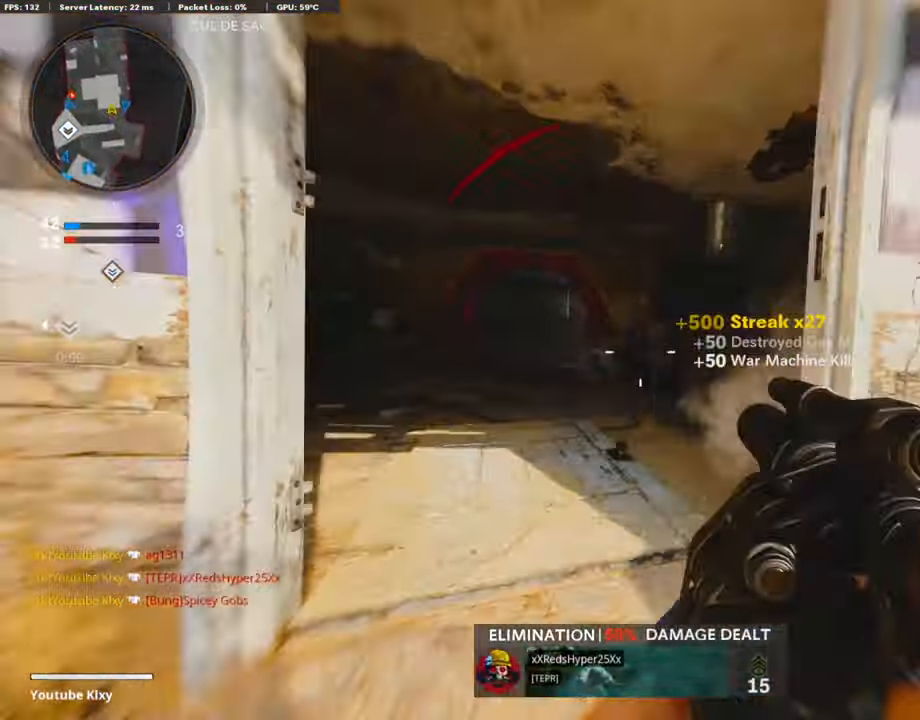
{"buttons": [], "left_stick": "up-left", "right_stick": "center", "events": [[17, "L3", "down"], [50, "R3", "down"], [67, "right_stick", "down"], [151, "R3", "up"], [151, "left_stick", "up-left"], [151, "right_stick", "center"], [470, "L3", "up"]]}
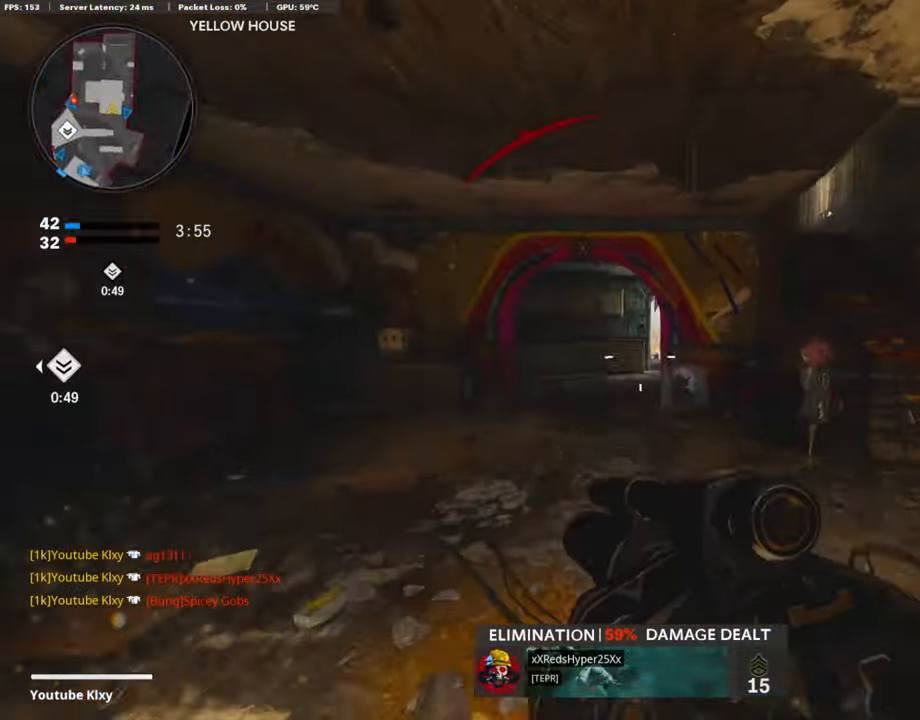
{"buttons": [], "left_stick": "down-left", "right_stick": "center", "events": [[101, "R2", "down"], [118, "left_stick", "down-left"], [202, "right_stick", "right"], [269, "right_stick", "center"], [403, "R2", "up"]]}
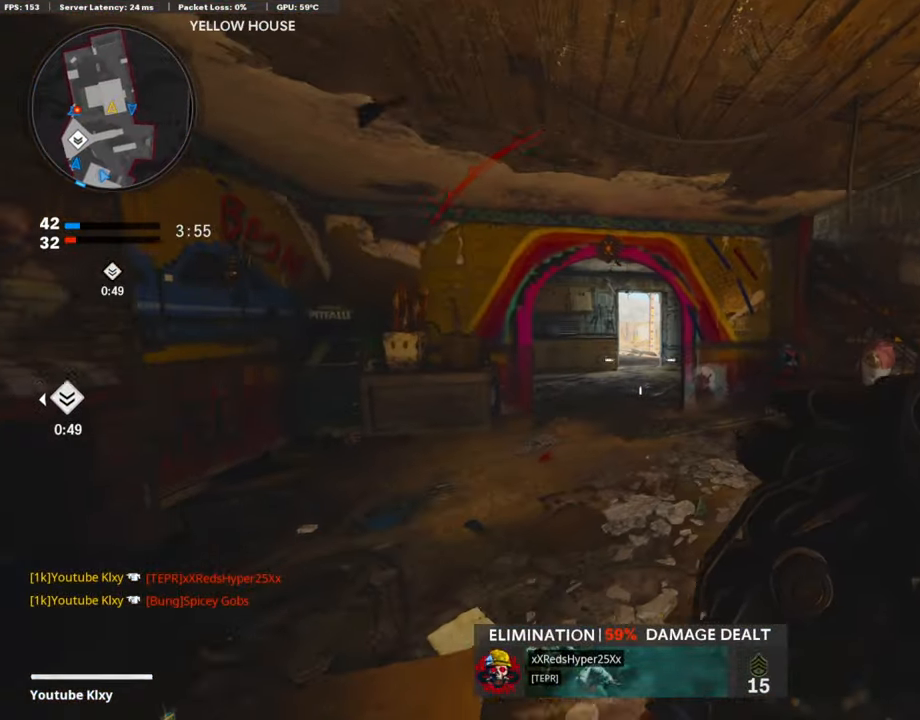
{"buttons": ["R1"], "left_stick": "center", "right_stick": "center", "events": [[269, "left_stick", "center"], [319, "left_stick", "up-right"], [403, "R1", "down"], [504, "left_stick", "center"]]}
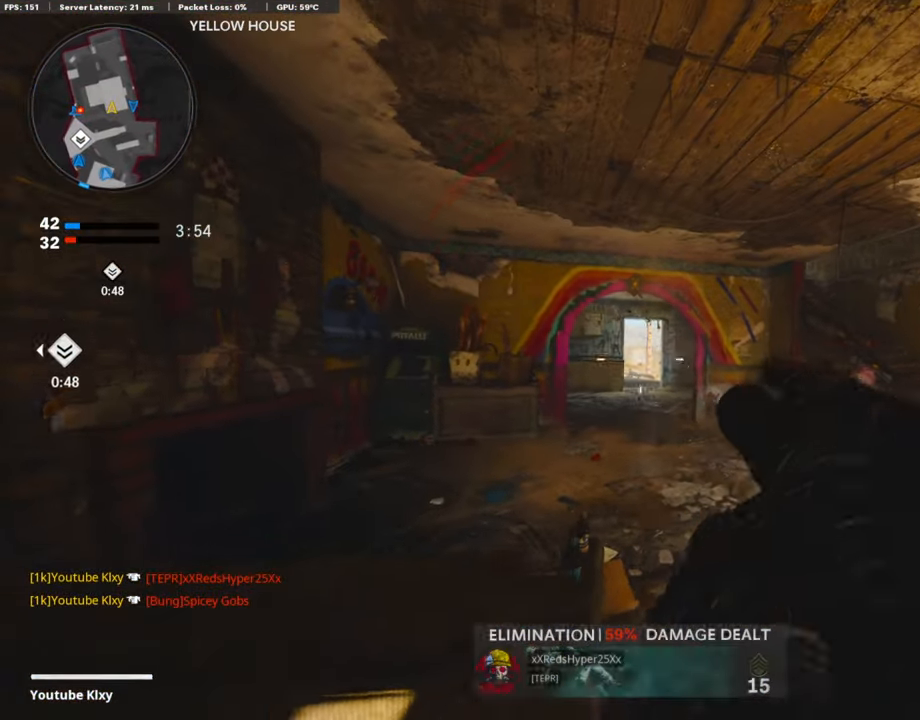
{"buttons": [], "left_stick": "up-right", "right_stick": "center", "events": [[50, "R1", "up"], [50, "left_stick", "left"], [134, "left_stick", "right"], [168, "R1", "down"], [370, "R1", "up"], [470, "left_stick", "up-right"]]}
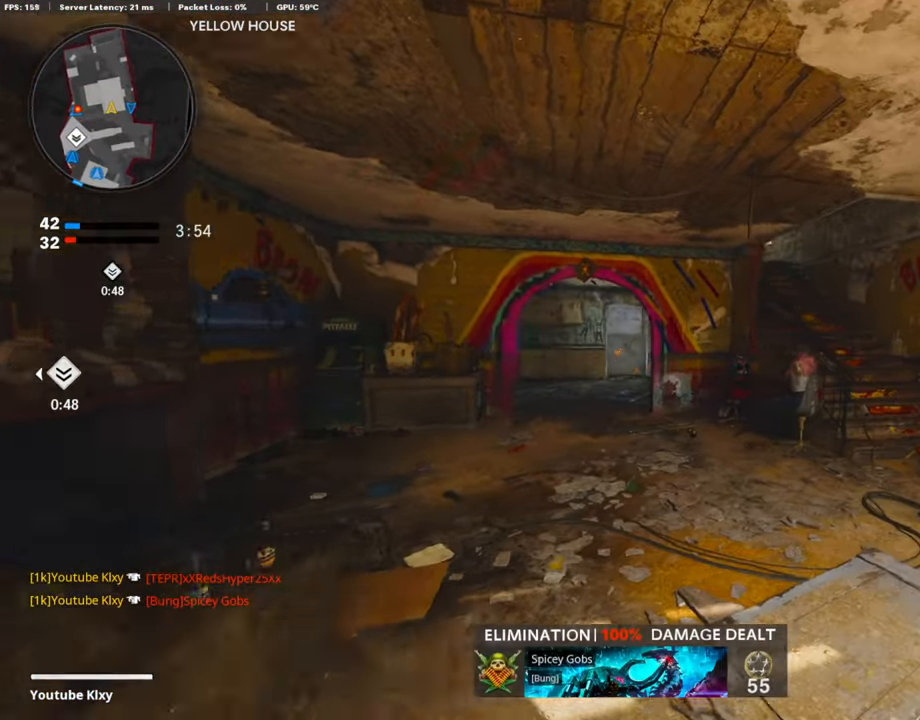
{"buttons": [], "left_stick": "up-right", "right_stick": "left", "events": [[17, "right_stick", "right"], [50, "L3", "down"], [134, "right_stick", "center"], [286, "right_stick", "left"], [336, "R3", "down"], [454, "L3", "up"], [454, "R3", "up"]]}
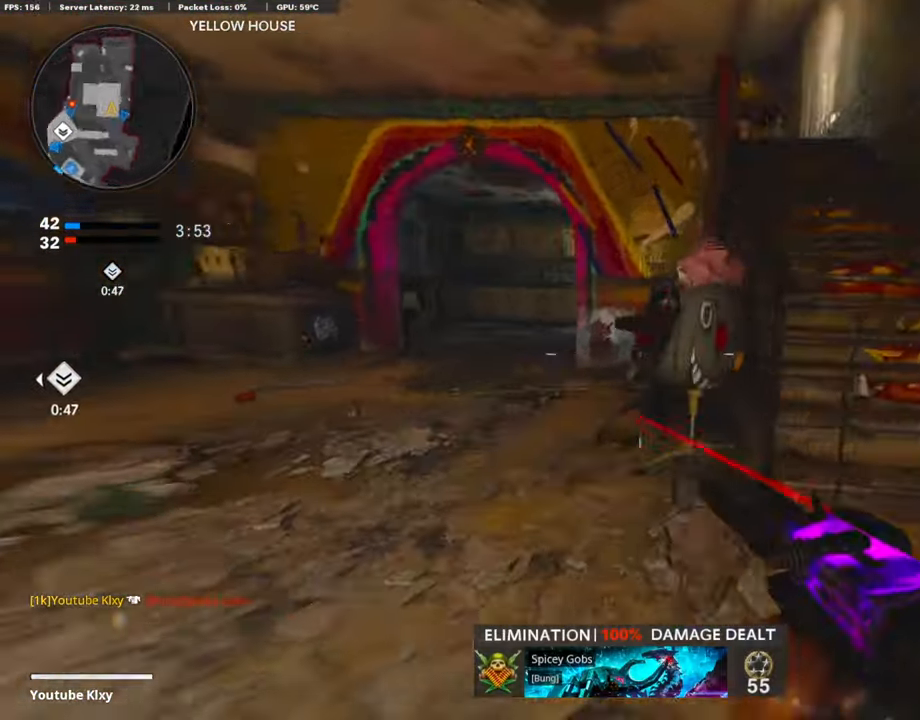
{"buttons": ["L3"], "left_stick": "up", "right_stick": "center", "events": [[135, "R3", "down"], [135, "right_stick", "center"], [219, "R3", "up"], [219, "right_stick", "left"], [269, "right_stick", "center"], [286, "left_stick", "up"], [336, "SQUARE", "down"], [386, "L3", "down"], [437, "SQUARE", "up"]]}
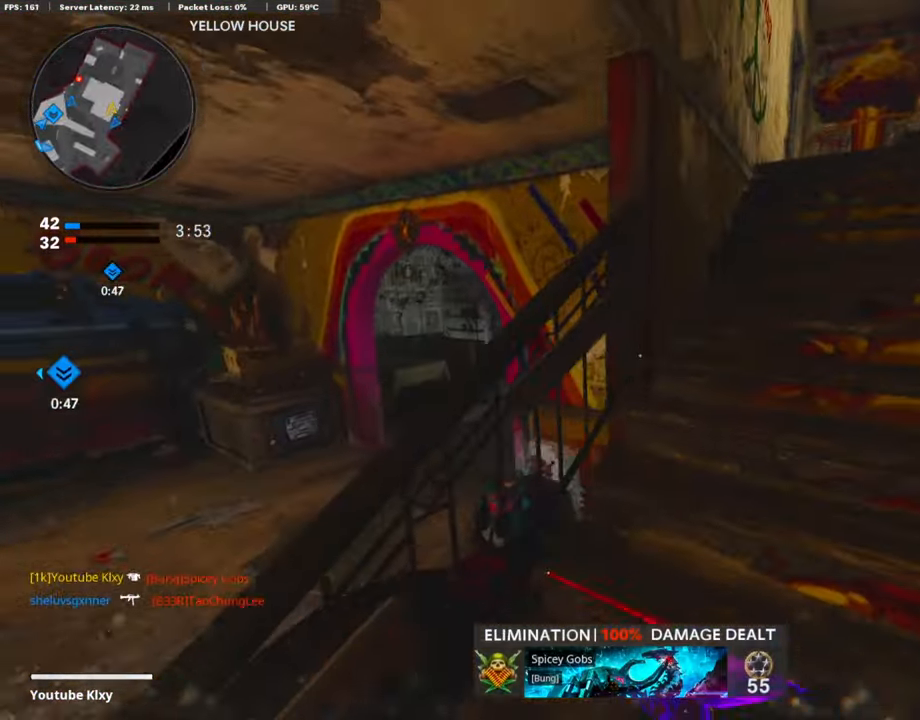
{"buttons": ["L3"], "left_stick": "up", "right_stick": "center", "events": [[17, "L3", "up"], [135, "right_stick", "down"], [152, "left_stick", "left"], [219, "right_stick", "center"], [236, "left_stick", "up-right"], [370, "right_stick", "right"], [437, "left_stick", "up"], [454, "L3", "down"], [488, "right_stick", "center"]]}
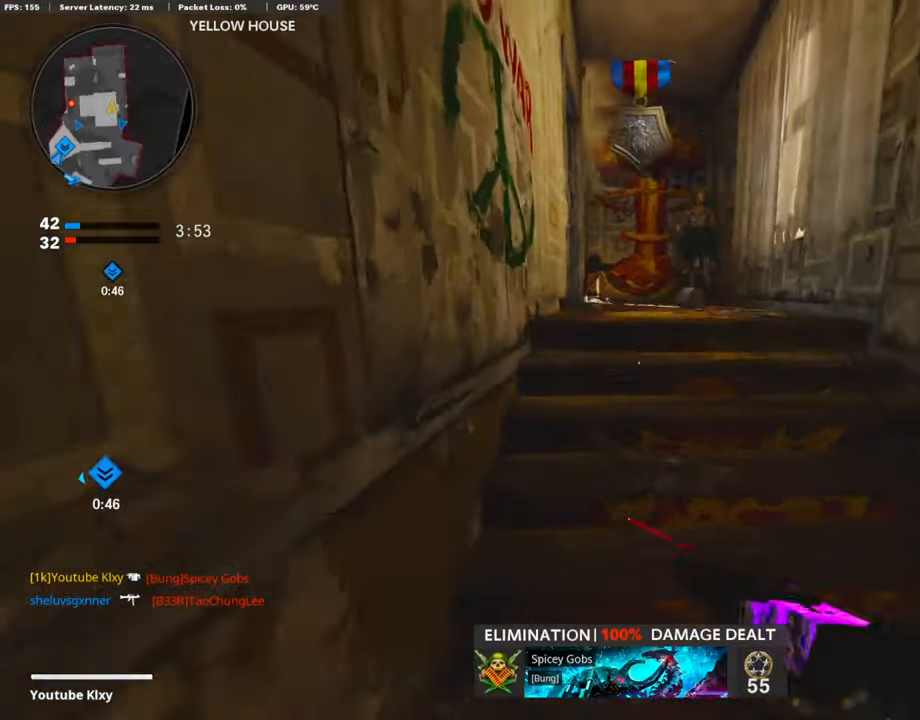
{"buttons": [], "left_stick": "up", "right_stick": "left", "events": [[101, "right_stick", "left"], [202, "right_stick", "center"], [252, "L3", "up"], [387, "right_stick", "left"]]}
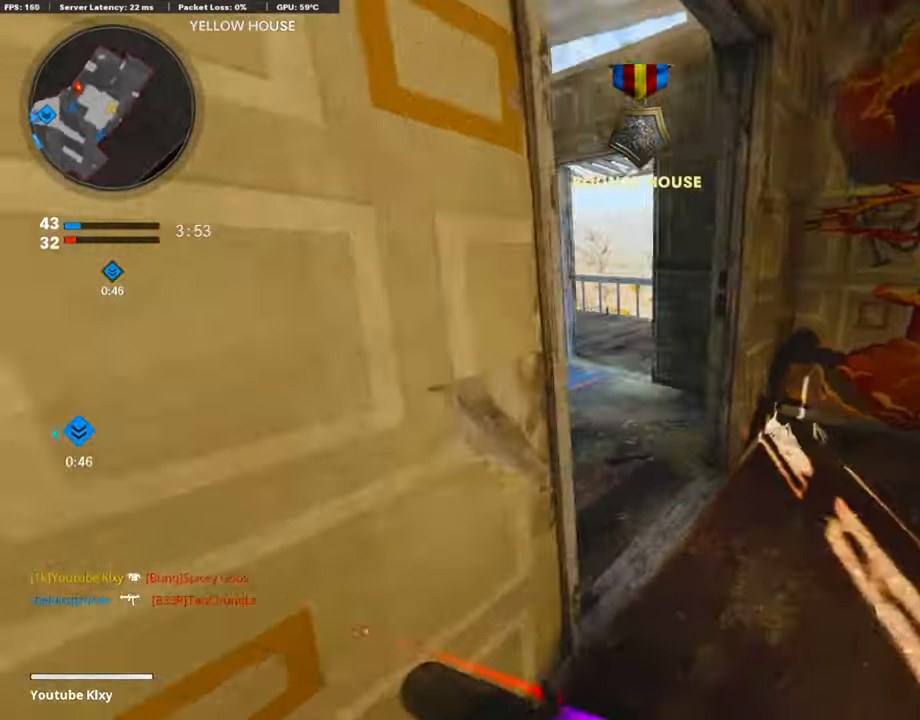
{"buttons": ["L3"], "left_stick": "up-left", "right_stick": "center", "events": [[168, "left_stick", "up-left"], [286, "L3", "down"], [336, "right_stick", "up-left"], [437, "right_stick", "center"]]}
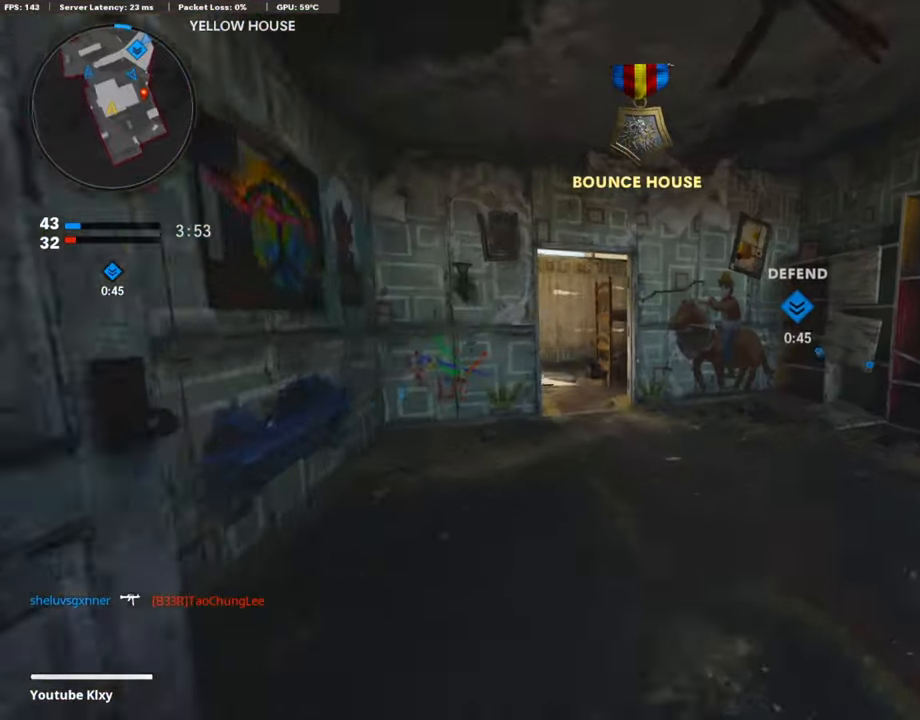
{"buttons": [], "left_stick": "center", "right_stick": "center", "events": [[101, "right_stick", "right"], [219, "R3", "down"], [353, "L3", "up"], [387, "R3", "up"], [420, "right_stick", "center"], [488, "left_stick", "center"]]}
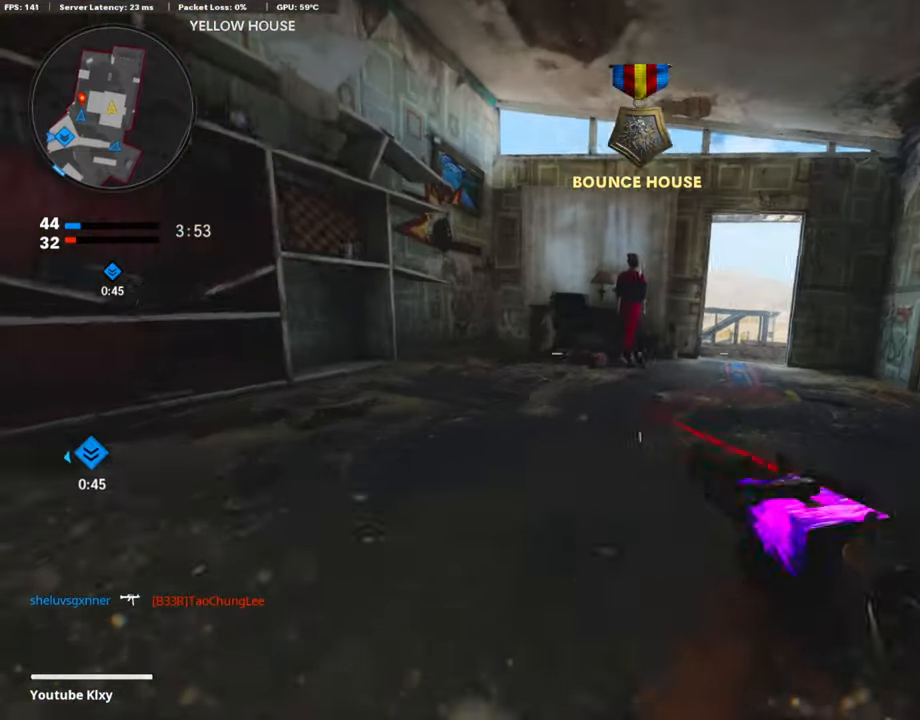
{"buttons": [], "left_stick": "right", "right_stick": "right", "events": [[17, "L1", "down"], [51, "left_stick", "down-right"], [68, "right_stick", "up-right"], [185, "left_stick", "down"], [202, "right_stick", "right"], [286, "L1", "up"], [471, "left_stick", "right"]]}
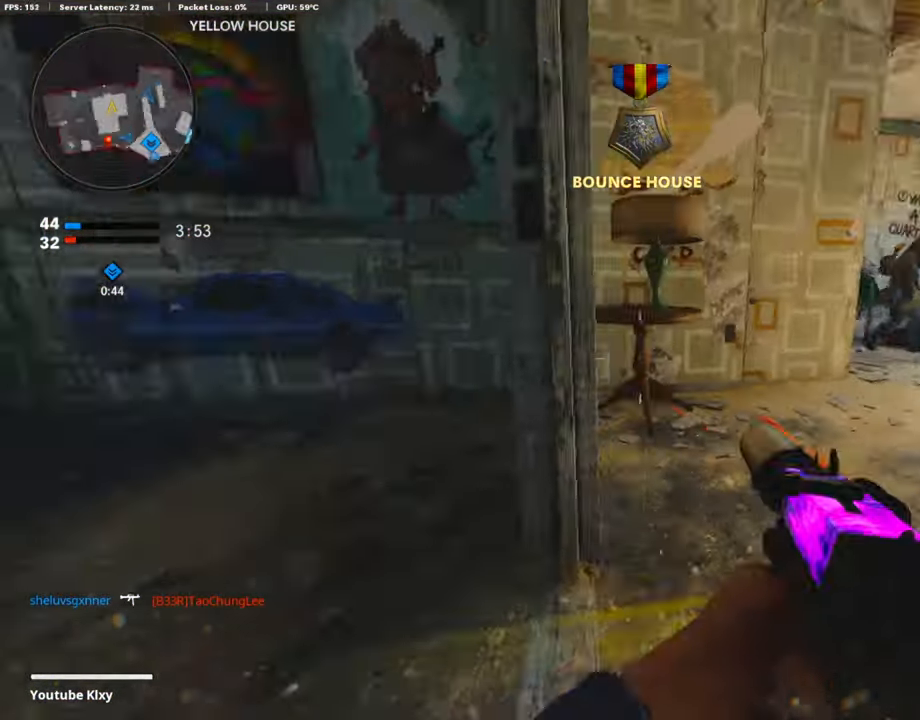
{"buttons": ["L1", "R1"], "left_stick": "right", "right_stick": "up-right", "events": [[34, "L3", "down"], [51, "right_stick", "center"], [101, "left_stick", "up"], [202, "L3", "up"], [320, "right_stick", "right"], [404, "L1", "down"], [420, "right_stick", "up-right"], [487, "left_stick", "right"], [504, "R1", "down"]]}
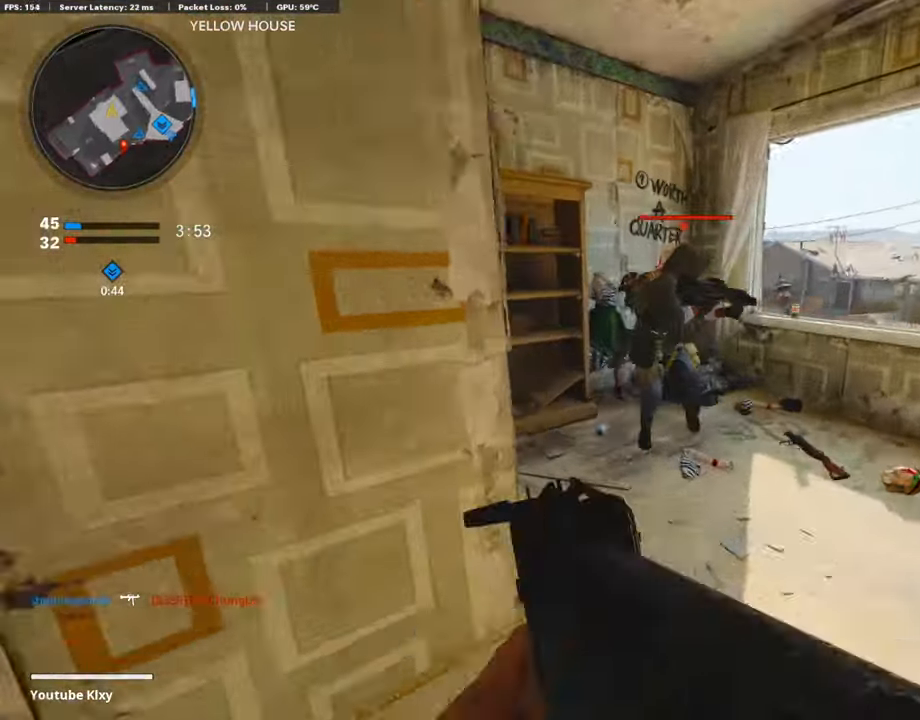
{"buttons": [], "left_stick": "up", "right_stick": "down-right", "events": [[51, "right_stick", "up"], [219, "left_stick", "up"], [269, "L1", "up"], [286, "left_stick", "left"], [370, "right_stick", "center"], [437, "left_stick", "up"], [454, "right_stick", "down-right"], [487, "R1", "up"]]}
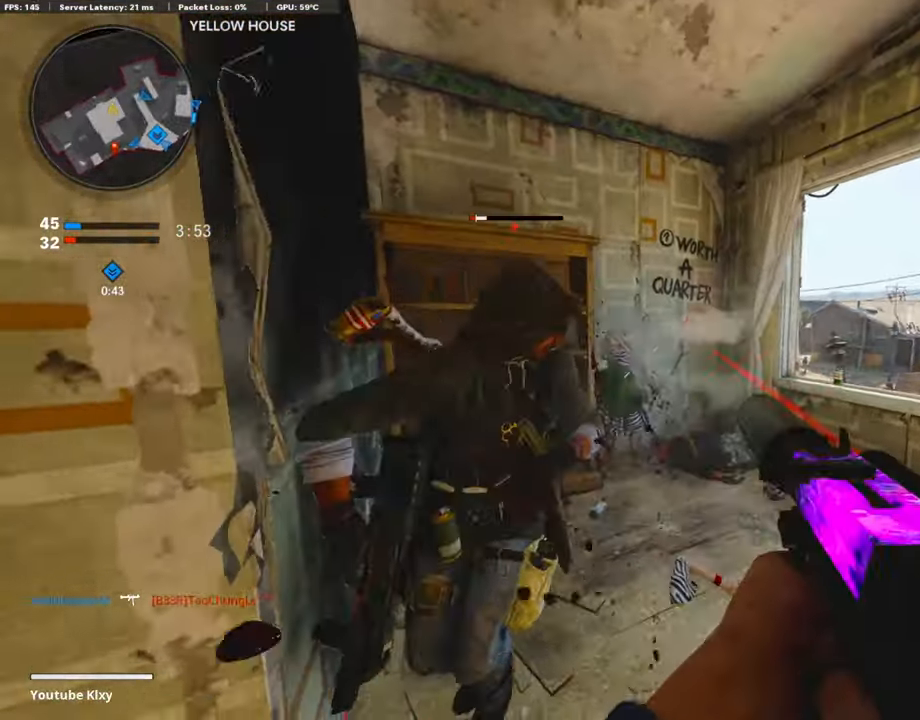
{"buttons": ["R1"], "left_stick": "down-right", "right_stick": "center", "events": [[101, "right_stick", "down-left"], [135, "left_stick", "down-left"], [185, "R1", "down"], [219, "right_stick", "center"], [269, "left_stick", "down"], [471, "left_stick", "down-right"]]}
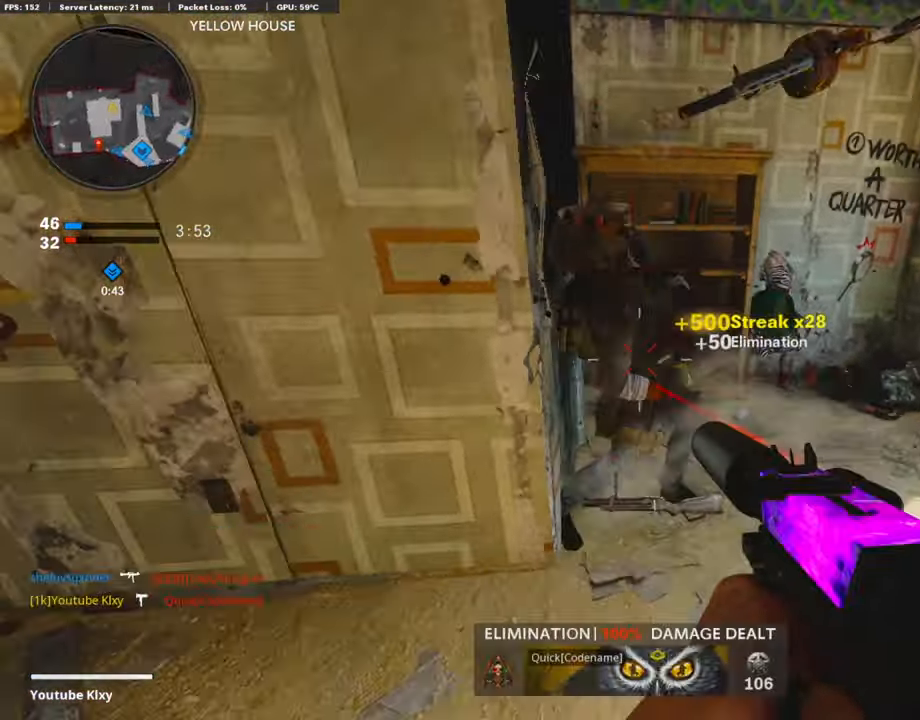
{"buttons": [], "left_stick": "down-left", "right_stick": "center", "events": [[17, "R1", "up"], [17, "left_stick", "right"], [17, "right_stick", "right"], [68, "L3", "down"], [68, "left_stick", "up"], [286, "CROSS", "down"], [303, "right_stick", "center"], [336, "L3", "up"], [370, "SQUARE", "down"], [404, "CROSS", "up"], [437, "SQUARE", "up"], [504, "left_stick", "down-left"]]}
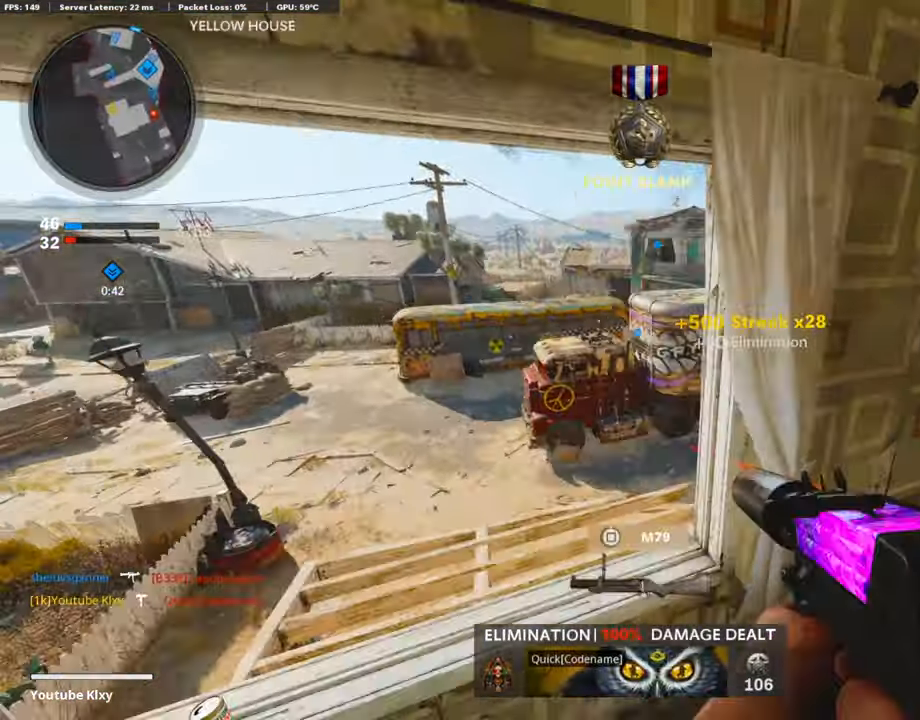
{"buttons": [], "left_stick": "up-right", "right_stick": "center", "events": [[68, "left_stick", "center"], [118, "right_stick", "right"], [202, "left_stick", "left"], [303, "right_stick", "center"], [454, "left_stick", "up-right"]]}
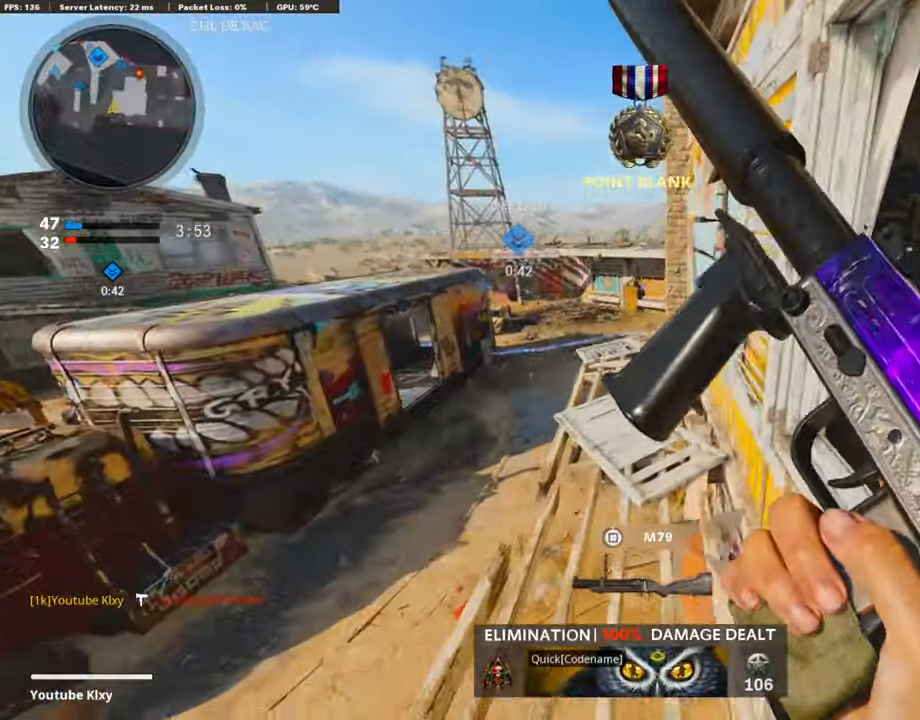
{"buttons": [], "left_stick": "left", "right_stick": "right", "events": [[34, "right_stick", "right"], [269, "left_stick", "up-left"], [269, "right_stick", "center"], [337, "left_stick", "left"], [421, "right_stick", "right"]]}
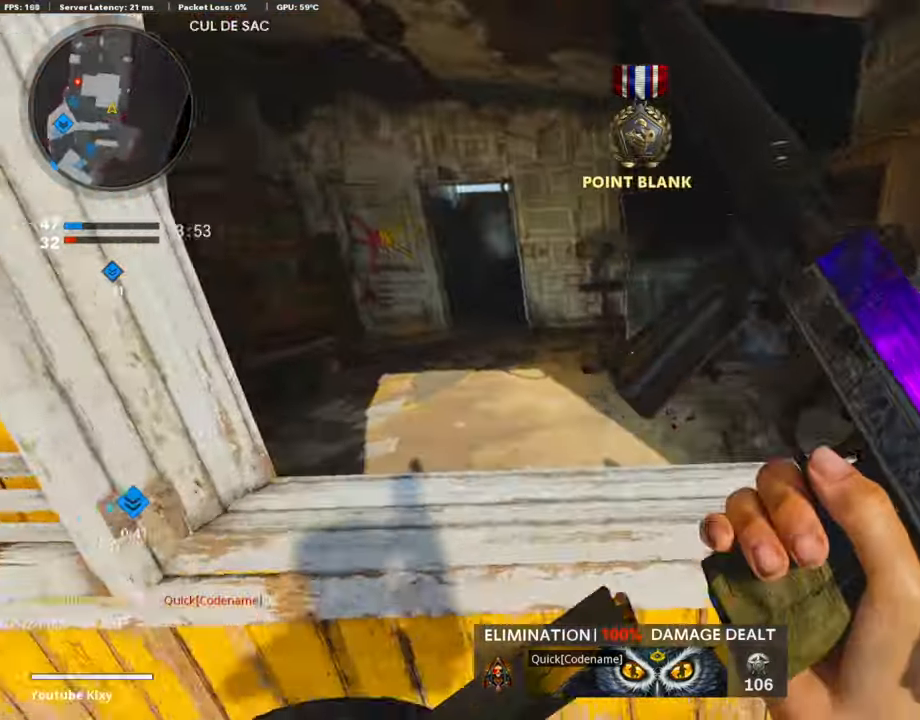
{"buttons": [], "left_stick": "up", "right_stick": "center", "events": [[101, "right_stick", "center"], [151, "right_stick", "left"], [269, "left_stick", "up-left"], [453, "right_stick", "center"], [487, "left_stick", "up"]]}
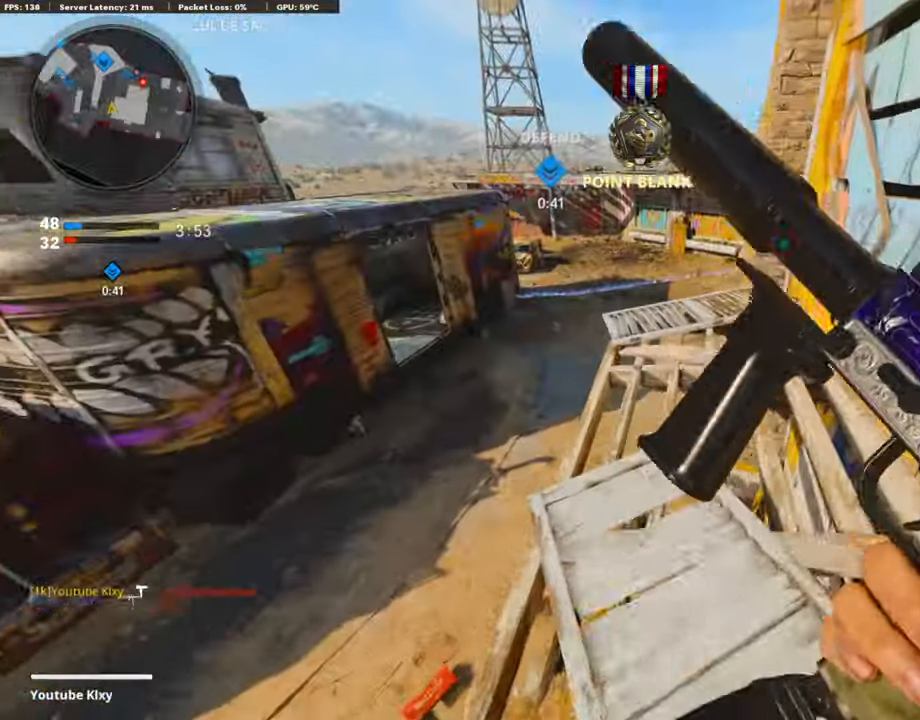
{"buttons": ["DPAD_RIGHT"], "left_stick": "center", "right_stick": "left", "events": [[168, "left_stick", "up-right"], [235, "right_stick", "left"], [436, "left_stick", "center"], [504, "DPAD_RIGHT", "down"]]}
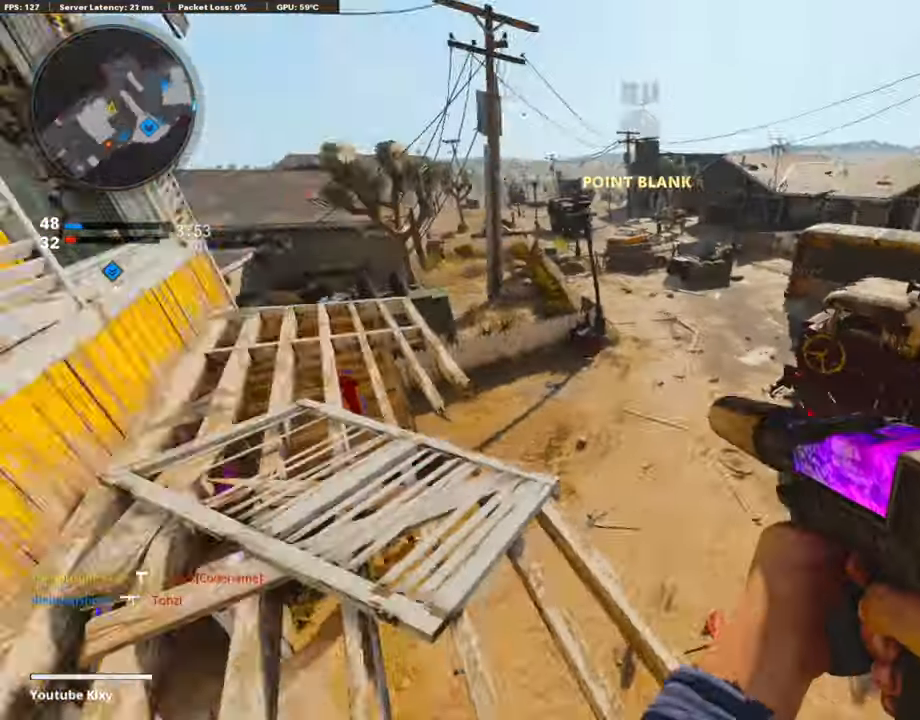
{"buttons": [], "left_stick": "center", "right_stick": "center", "events": [[67, "right_stick", "center"], [100, "DPAD_RIGHT", "up"], [117, "right_stick", "right"], [302, "left_stick", "left"], [420, "left_stick", "center"], [420, "right_stick", "center"]]}
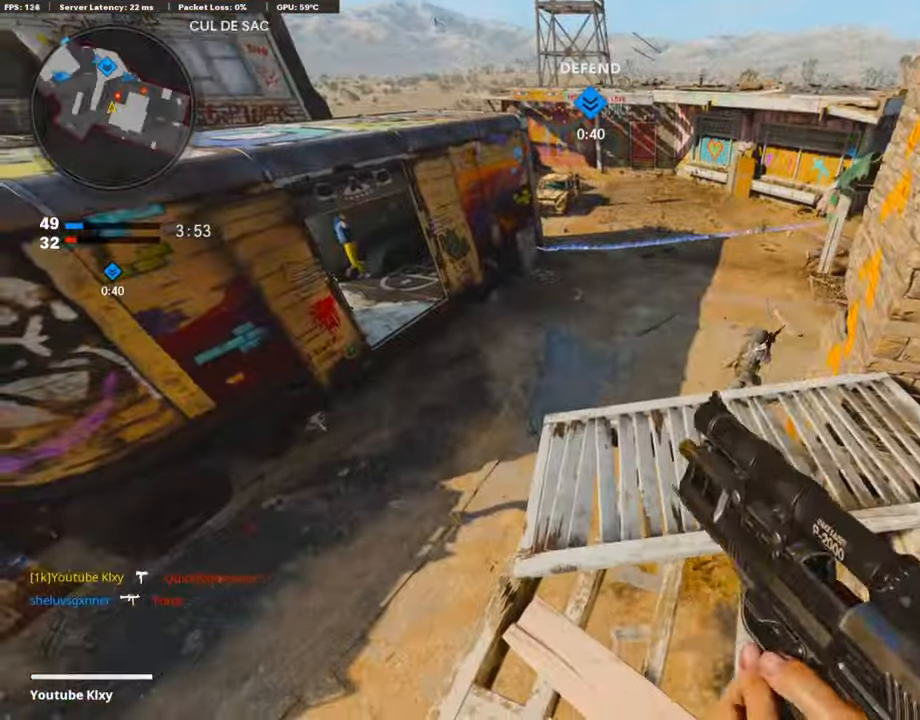
{"buttons": [], "left_stick": "center", "right_stick": "center", "events": [[100, "left_stick", "right"], [168, "left_stick", "up-right"], [201, "right_stick", "right"], [319, "left_stick", "left"], [369, "right_stick", "center"], [487, "left_stick", "center"]]}
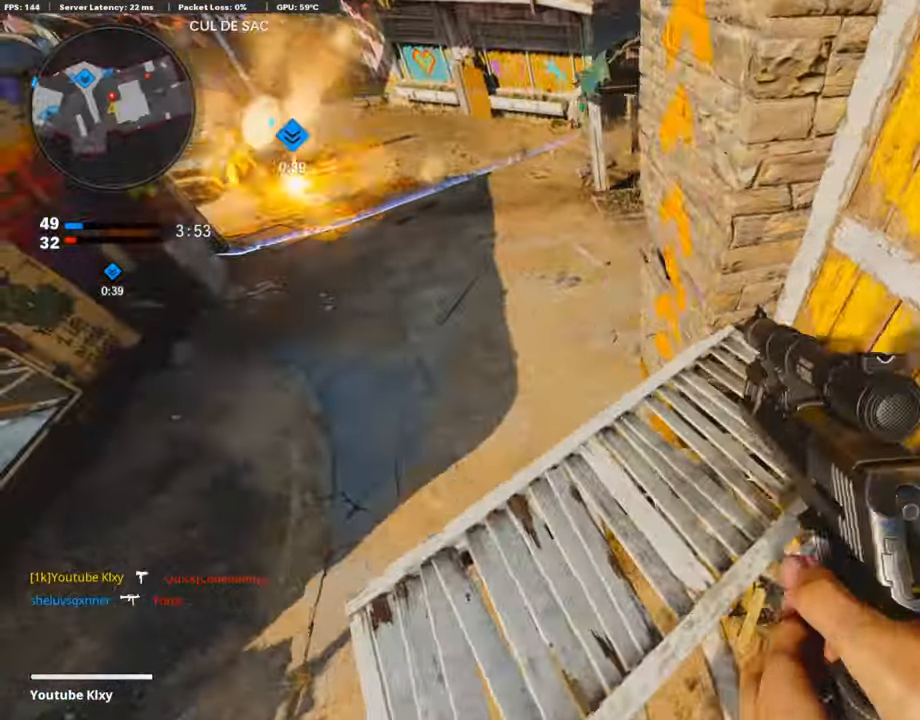
{"buttons": ["L1"], "left_stick": "left", "right_stick": "center", "events": [[67, "left_stick", "up-left"], [134, "left_stick", "center"], [201, "left_stick", "right"], [302, "right_stick", "up"], [386, "left_stick", "left"], [487, "L1", "down"], [487, "right_stick", "center"]]}